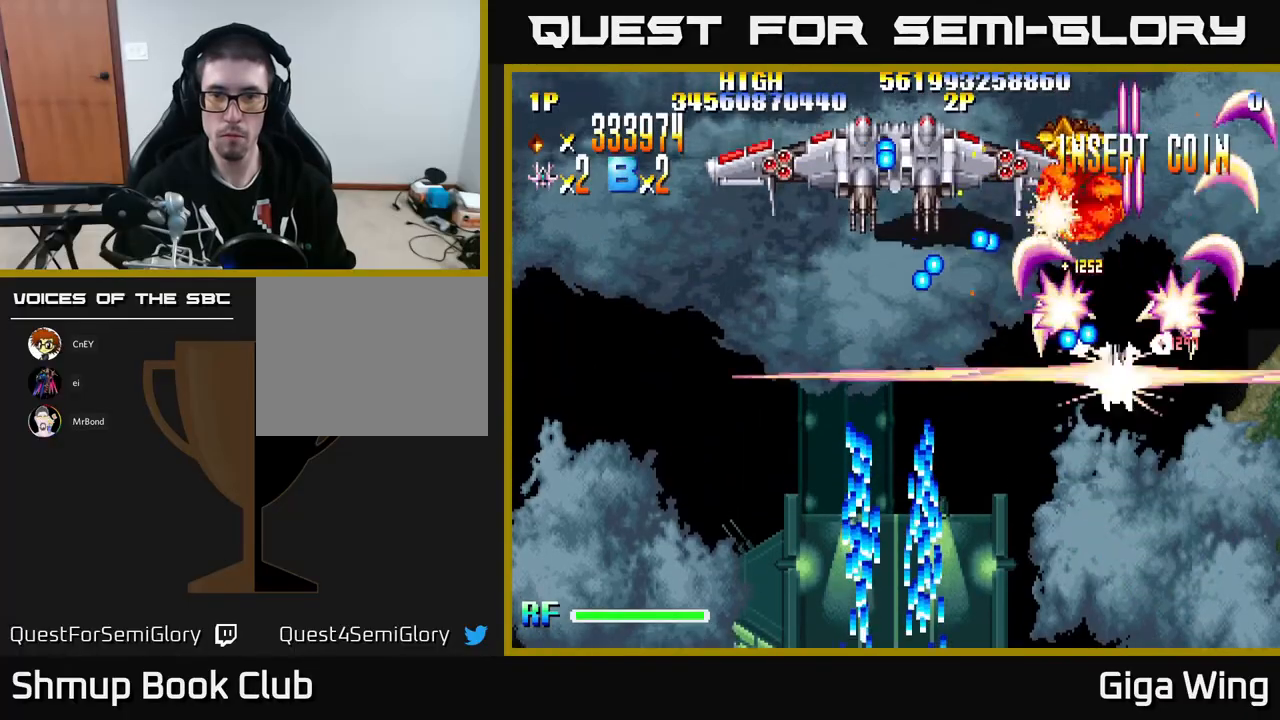
Gameplay with a controller (Xbox layout); each line is a JSON object with the inputs held at the frame after it. "events" lists button and stick changes between this image and that frame as [ms after this image, input, new state], when the widget could be followed in between. Not read: right_stick.
{"buttons": ["A", "DPAD_UP"], "left_stick": "center", "events": [[100, "DPAD_DOWN", "up"], [433, "DPAD_UP", "down"], [450, "DPAD_LEFT", "up"]]}
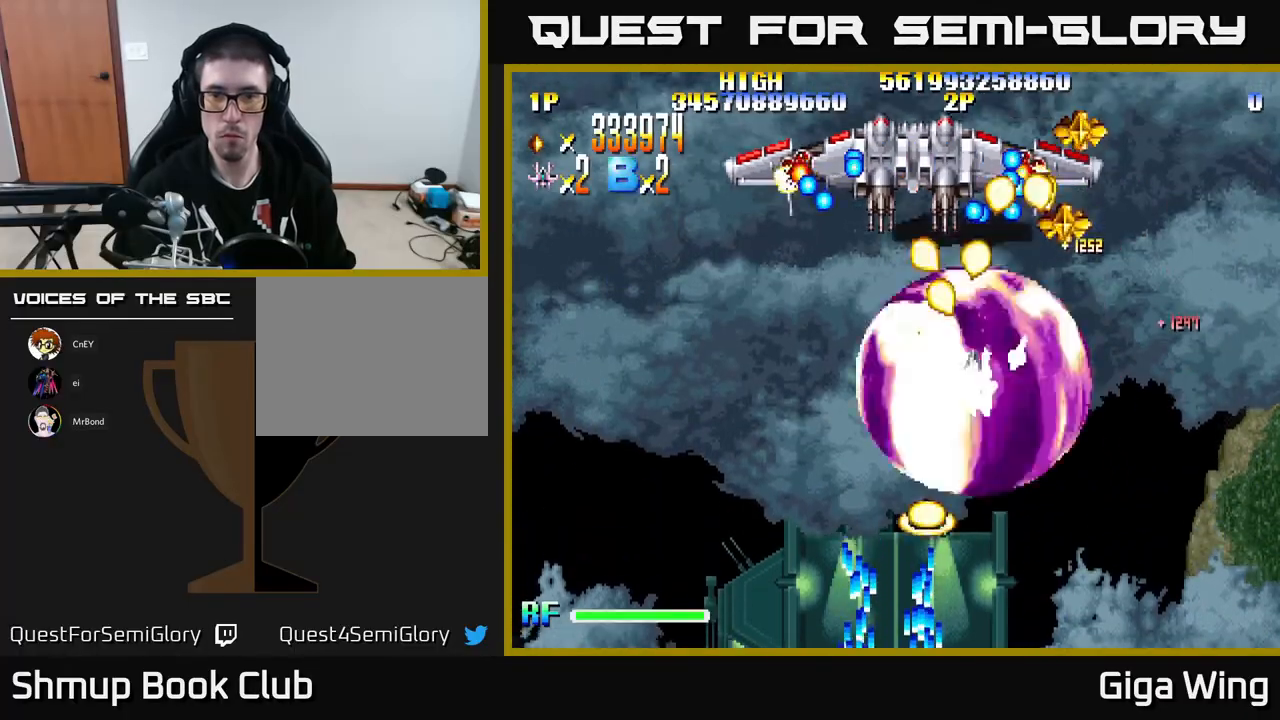
{"buttons": ["A"], "left_stick": "center", "events": [[150, "DPAD_UP", "up"], [200, "DPAD_DOWN", "down"], [283, "DPAD_RIGHT", "down"], [317, "DPAD_DOWN", "up"], [350, "DPAD_RIGHT", "up"]]}
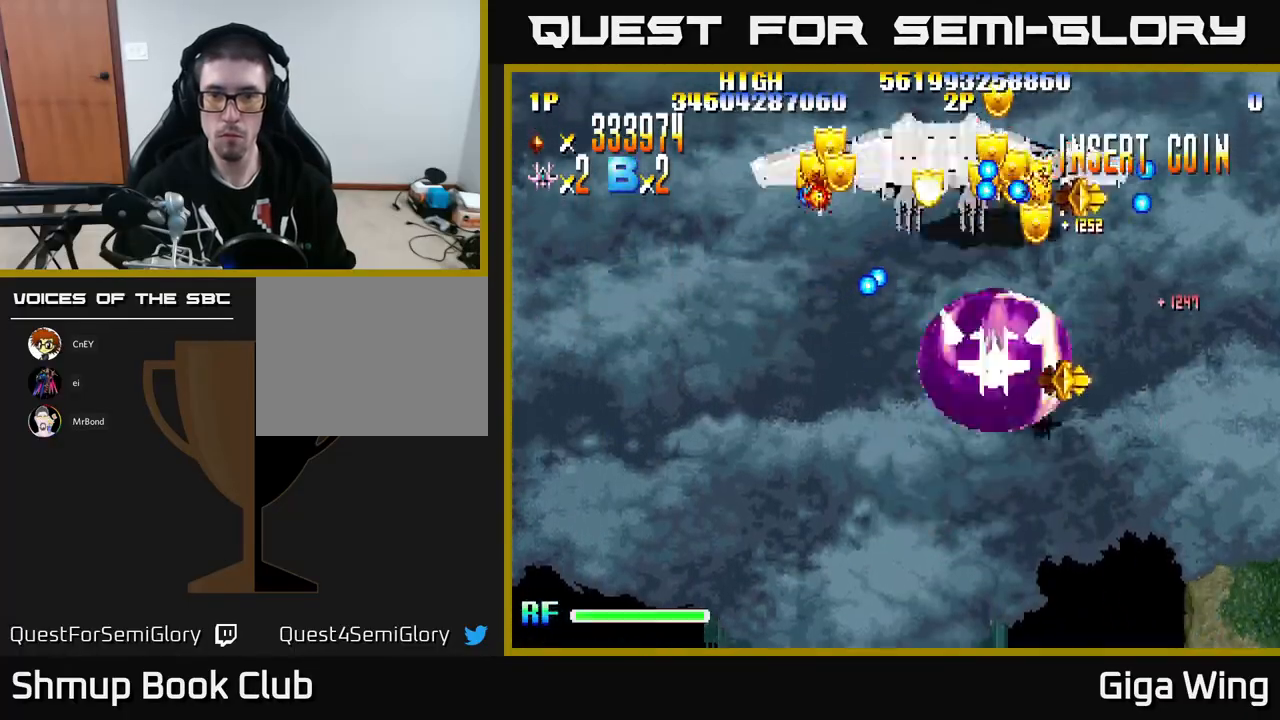
{"buttons": ["A"], "left_stick": "center", "events": [[433, "DPAD_RIGHT", "down"], [500, "DPAD_RIGHT", "up"]]}
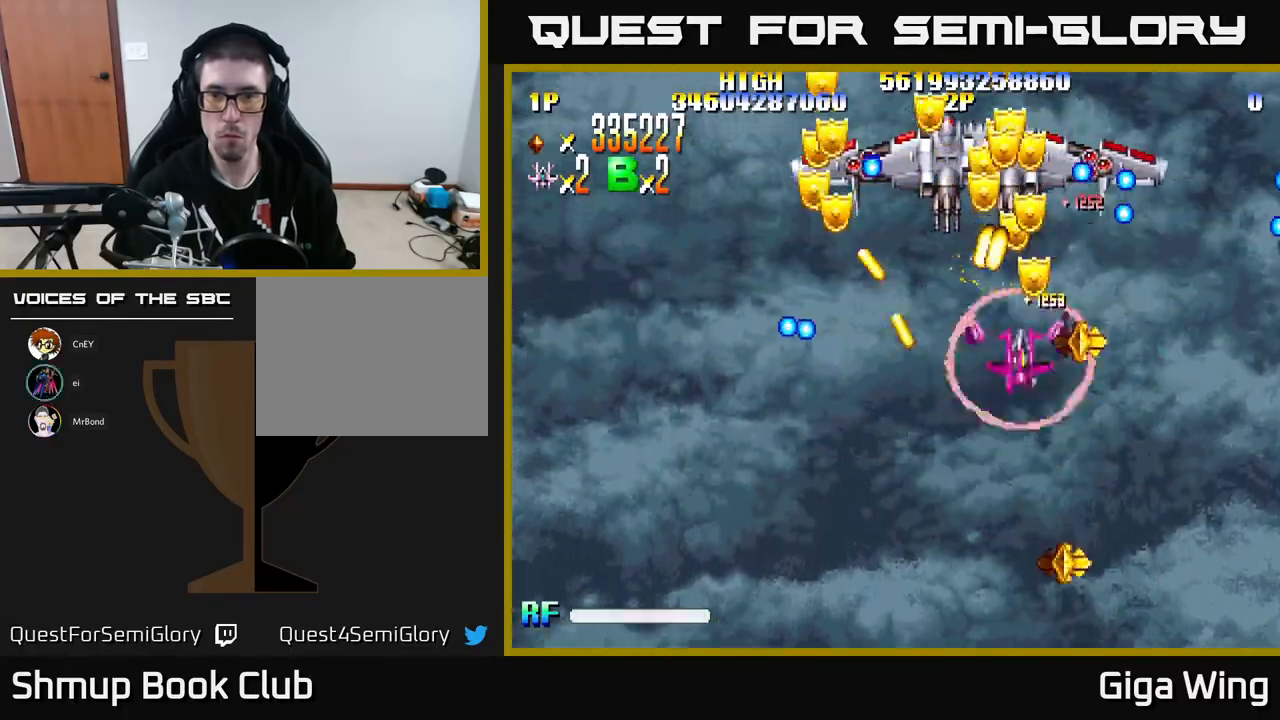
{"buttons": ["R2", "DPAD_LEFT"], "left_stick": "center", "events": [[50, "DPAD_LEFT", "down"], [167, "DPAD_UP", "down"], [350, "DPAD_LEFT", "up"], [383, "DPAD_LEFT", "down"], [383, "R2", "down"], [433, "DPAD_UP", "up"], [483, "A", "up"]]}
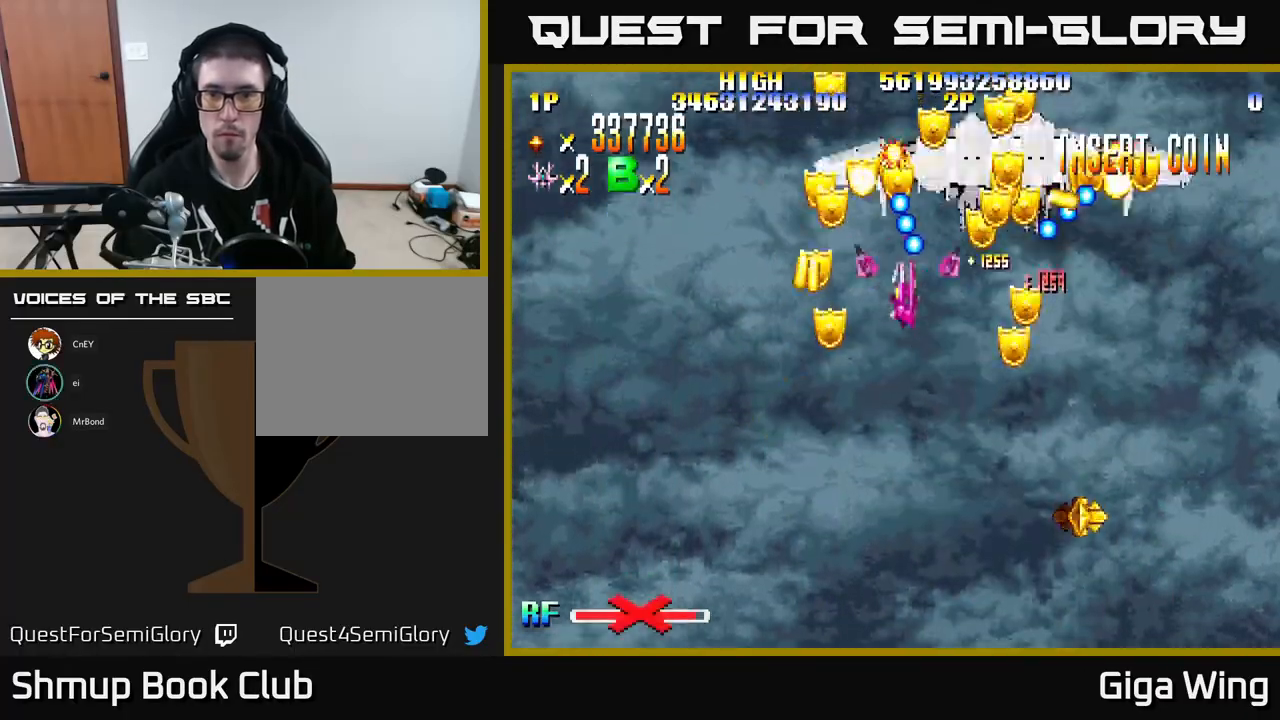
{"buttons": ["R2", "DPAD_DOWN", "DPAD_RIGHT"], "left_stick": "center", "events": [[267, "DPAD_LEFT", "up"], [283, "DPAD_RIGHT", "down"], [300, "DPAD_RIGHT", "up"], [300, "DPAD_UP", "down"], [367, "DPAD_RIGHT", "down"], [383, "DPAD_UP", "up"], [433, "DPAD_DOWN", "down"]]}
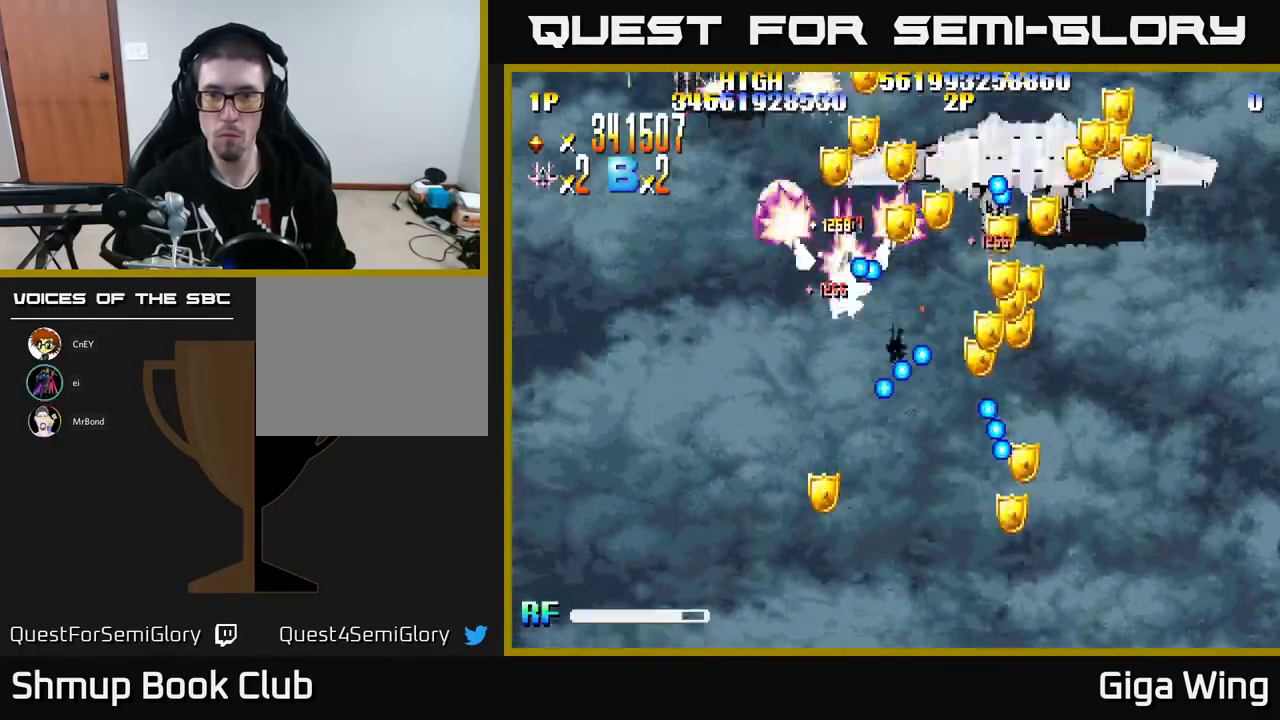
{"buttons": ["R2", "DPAD_DOWN", "DPAD_RIGHT"], "left_stick": "center", "events": []}
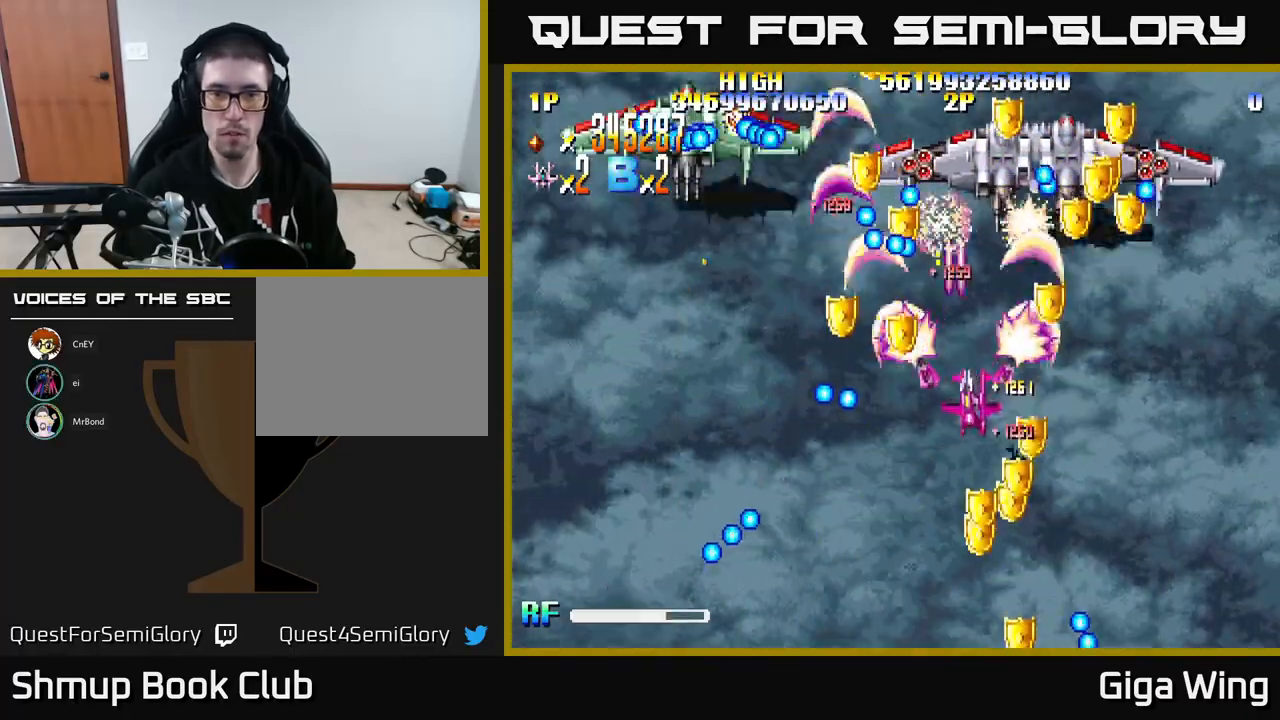
{"buttons": ["R2", "DPAD_DOWN", "DPAD_RIGHT"], "left_stick": "center", "events": [[50, "DPAD_RIGHT", "up"], [83, "DPAD_LEFT", "down"], [100, "DPAD_DOWN", "up"], [217, "DPAD_DOWN", "down"], [383, "DPAD_DOWN", "up"], [450, "DPAD_LEFT", "up"], [467, "DPAD_DOWN", "down"], [483, "DPAD_RIGHT", "down"]]}
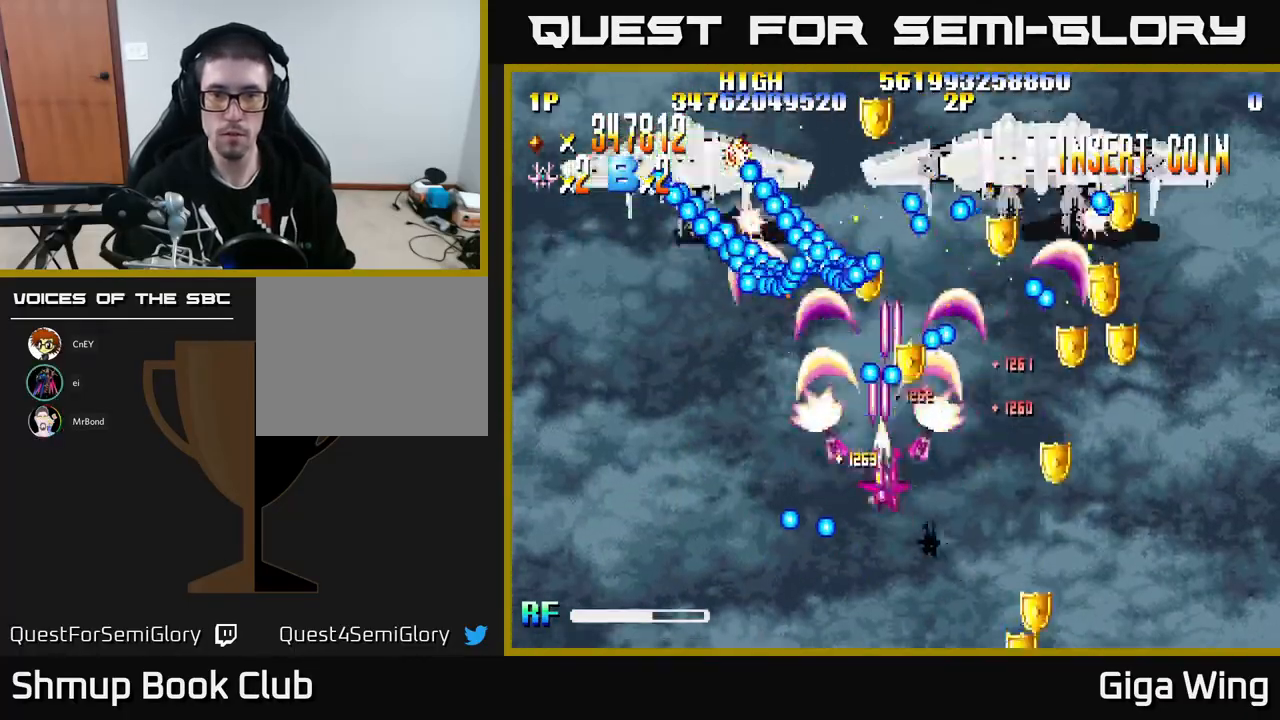
{"buttons": ["DPAD_RIGHT"], "left_stick": "center", "events": [[167, "DPAD_DOWN", "up"], [417, "DPAD_DOWN", "down"], [450, "R2", "up"], [467, "DPAD_DOWN", "up"]]}
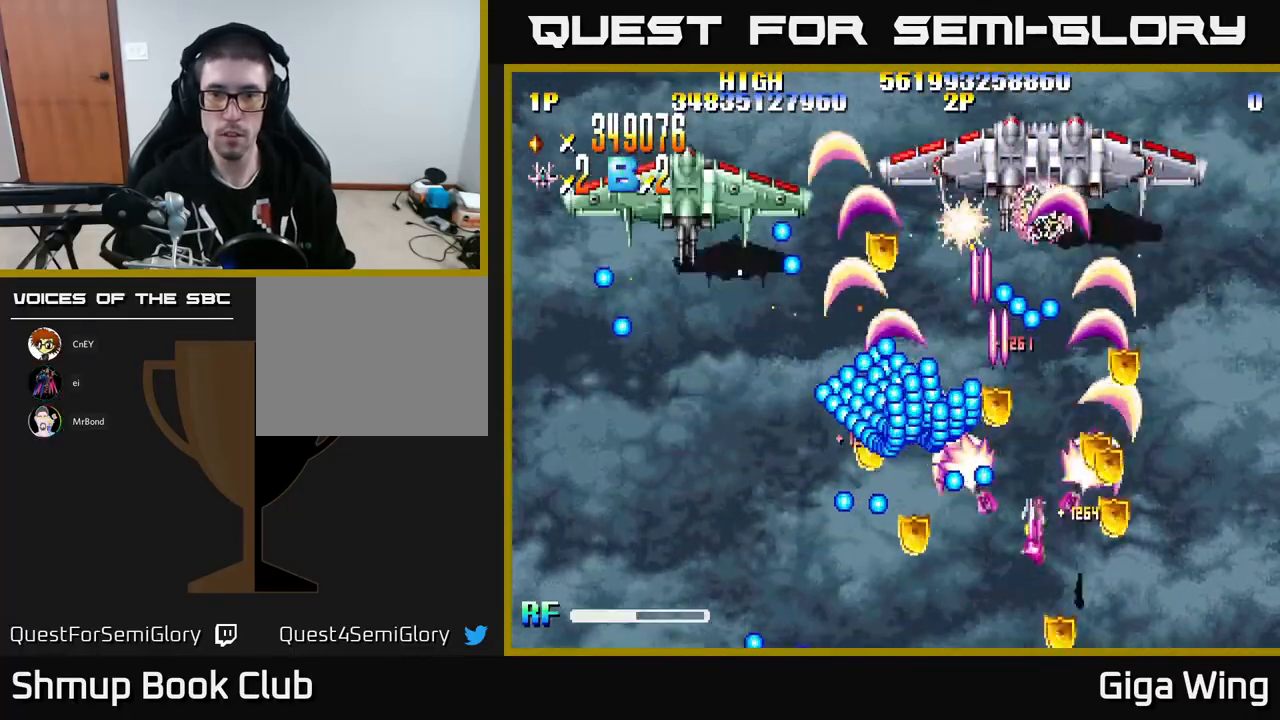
{"buttons": ["DPAD_UP", "DPAD_RIGHT"], "left_stick": "center", "events": [[133, "DPAD_UP", "down"]]}
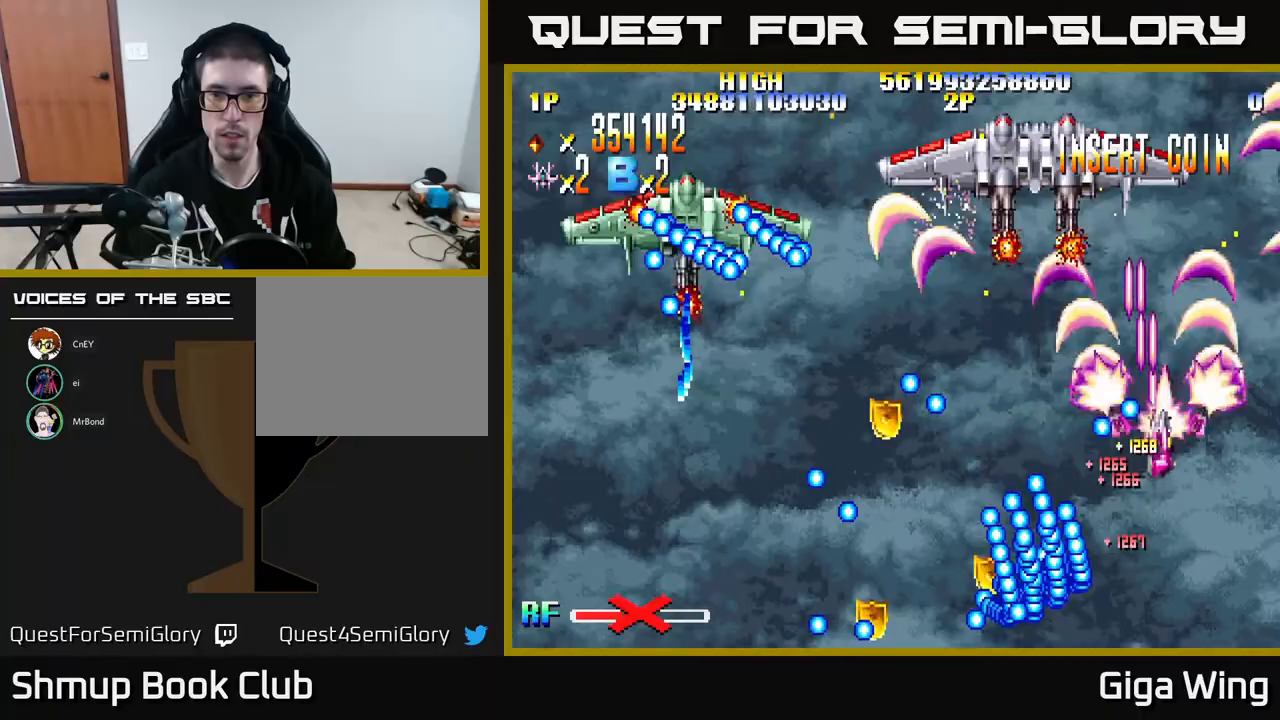
{"buttons": ["A", "DPAD_RIGHT"], "left_stick": "center", "events": [[133, "DPAD_RIGHT", "up"], [167, "DPAD_LEFT", "down"], [183, "DPAD_UP", "up"], [267, "A", "down"], [267, "DPAD_DOWN", "down"], [350, "DPAD_LEFT", "up"], [417, "DPAD_RIGHT", "down"], [500, "DPAD_DOWN", "up"]]}
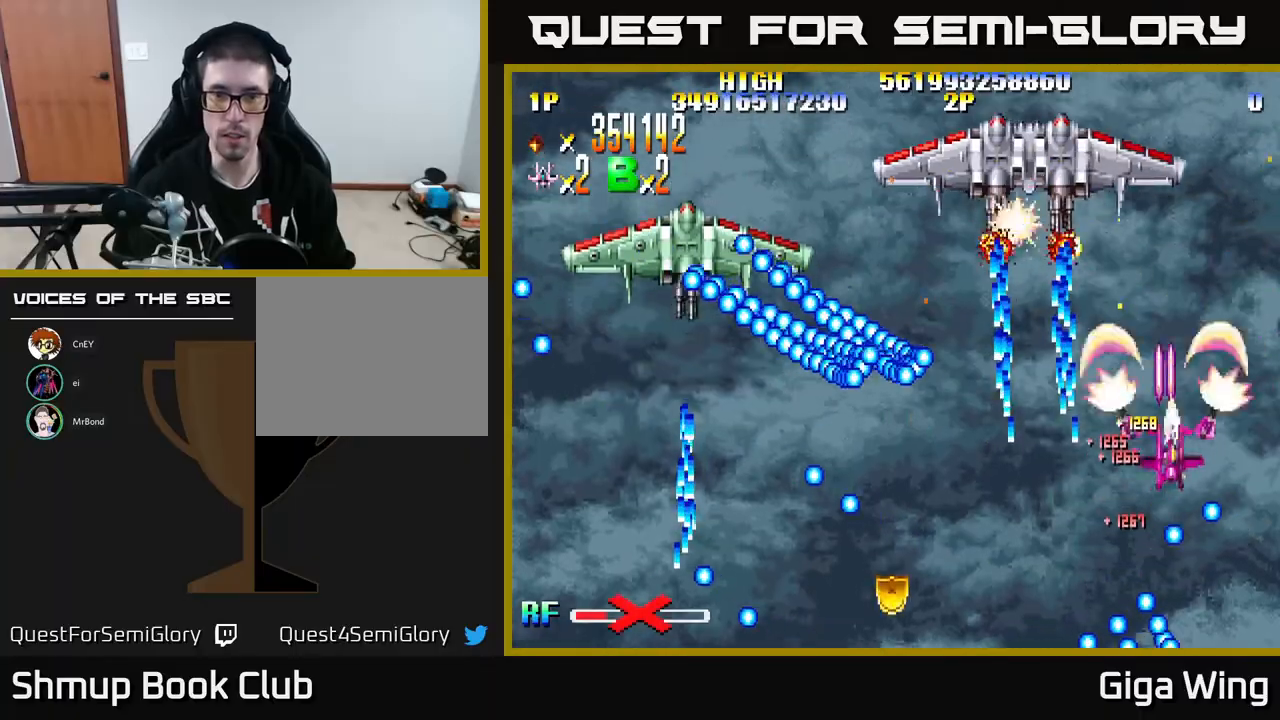
{"buttons": ["A", "DPAD_DOWN"], "left_stick": "center", "events": [[33, "DPAD_RIGHT", "up"], [67, "DPAD_LEFT", "down"], [217, "DPAD_LEFT", "up"], [233, "DPAD_DOWN", "down"], [233, "DPAD_RIGHT", "down"], [350, "DPAD_RIGHT", "up"]]}
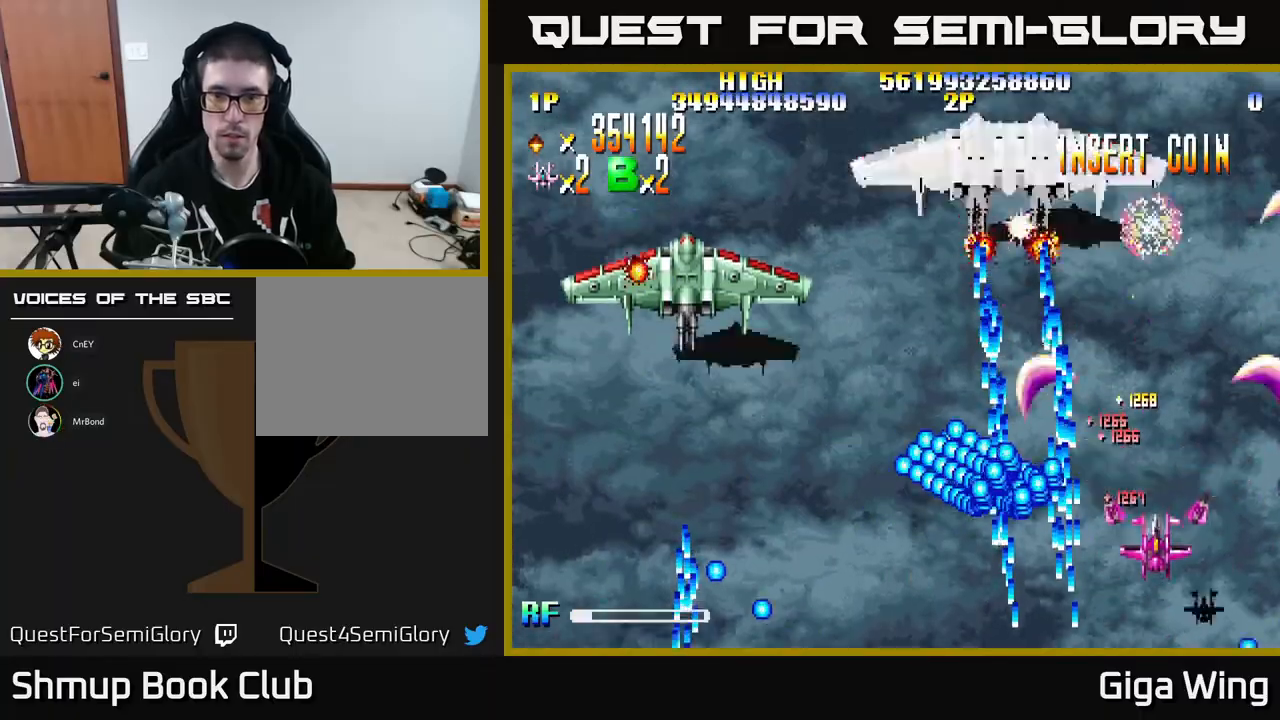
{"buttons": ["A"], "left_stick": "center", "events": [[33, "DPAD_DOWN", "up"], [100, "DPAD_RIGHT", "down"], [150, "DPAD_UP", "down"], [200, "DPAD_RIGHT", "up"], [483, "DPAD_UP", "up"]]}
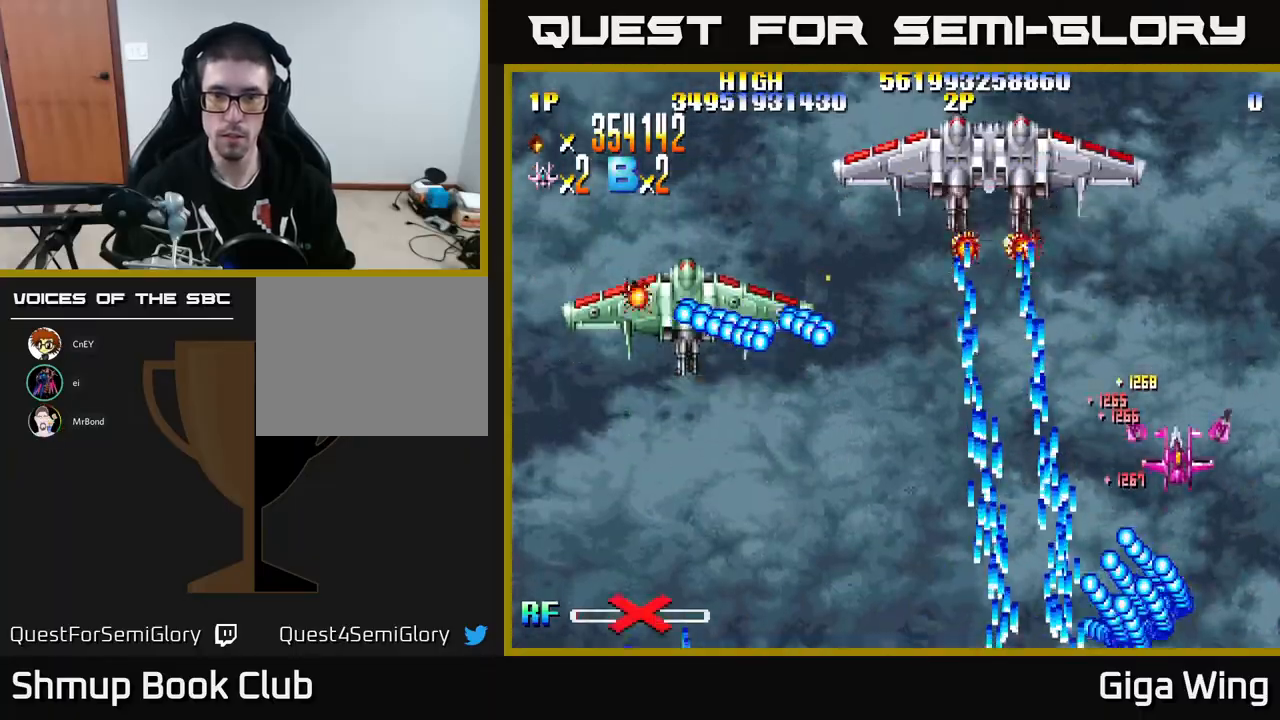
{"buttons": ["A", "DPAD_LEFT"], "left_stick": "center", "events": [[167, "DPAD_DOWN", "down"], [267, "DPAD_DOWN", "up"], [367, "DPAD_LEFT", "down"]]}
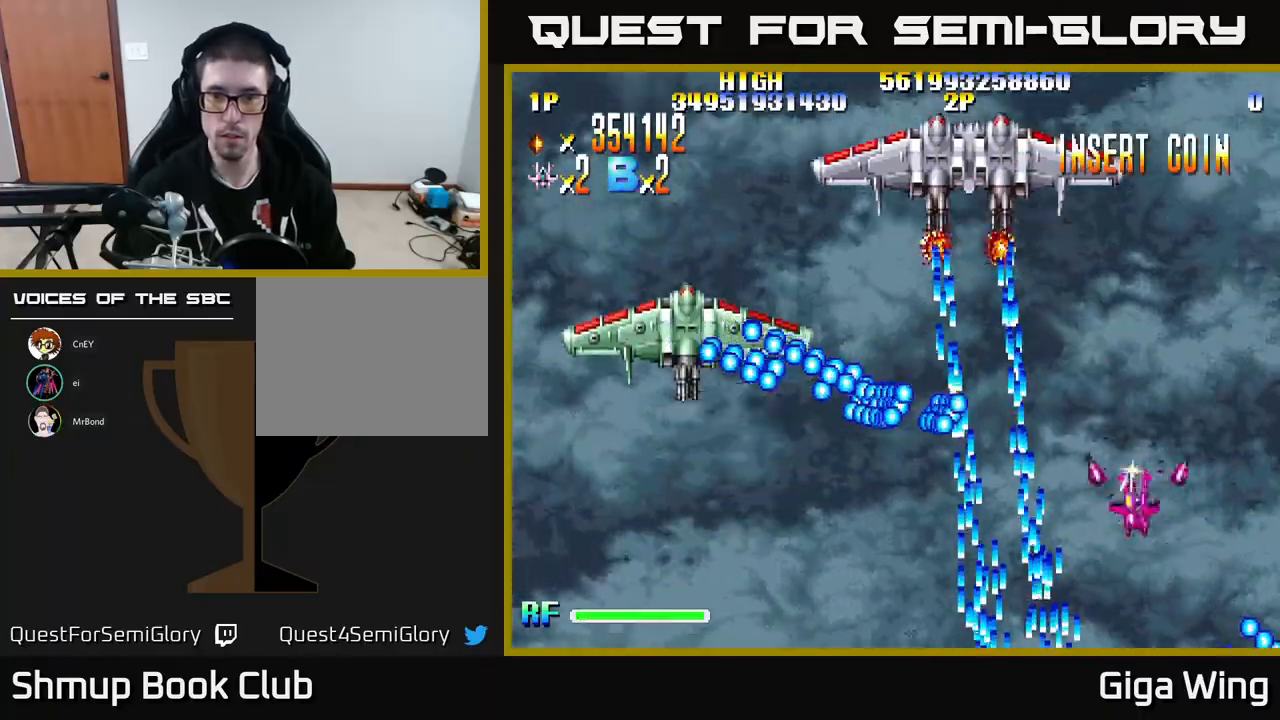
{"buttons": ["A"], "left_stick": "center", "events": [[17, "DPAD_LEFT", "up"], [83, "DPAD_LEFT", "down"], [100, "DPAD_DOWN", "down"], [233, "DPAD_DOWN", "up"], [400, "DPAD_LEFT", "up"]]}
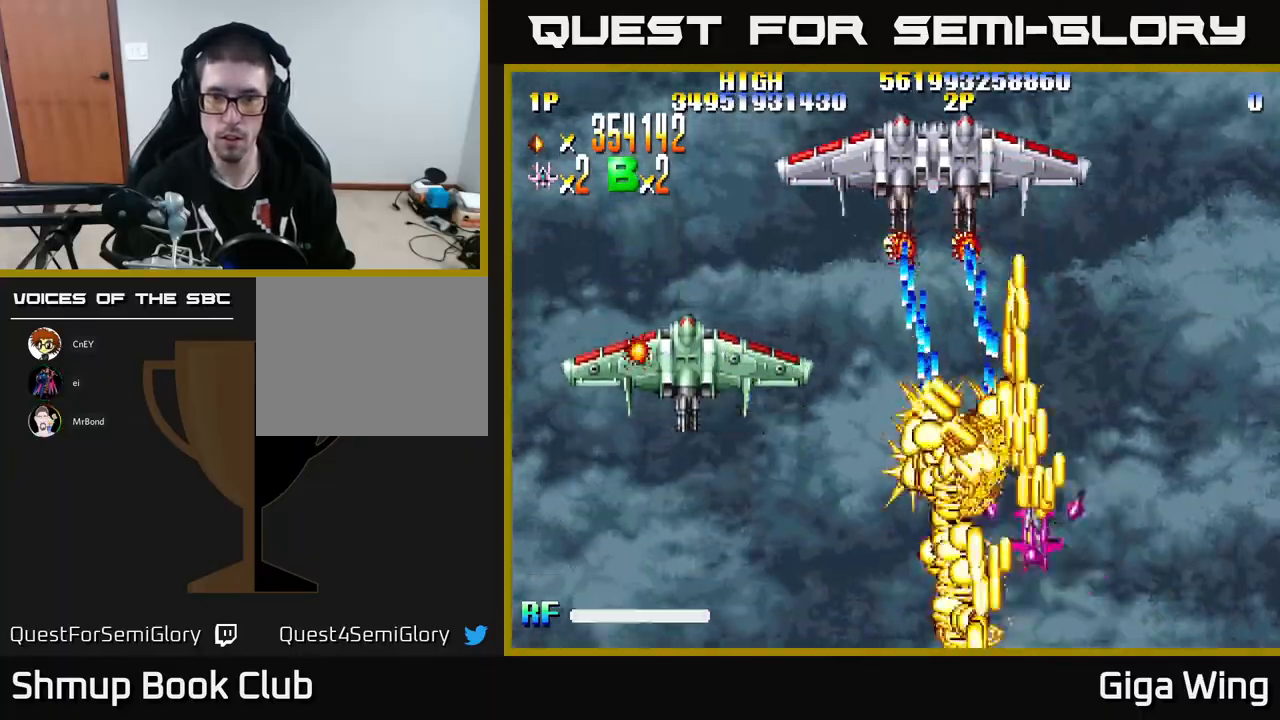
{"buttons": ["A", "DPAD_LEFT"], "left_stick": "center", "events": [[17, "DPAD_LEFT", "down"], [50, "DPAD_UP", "down"], [267, "DPAD_UP", "up"], [367, "DPAD_LEFT", "up"], [417, "DPAD_RIGHT", "down"], [433, "DPAD_RIGHT", "up"], [467, "DPAD_LEFT", "down"]]}
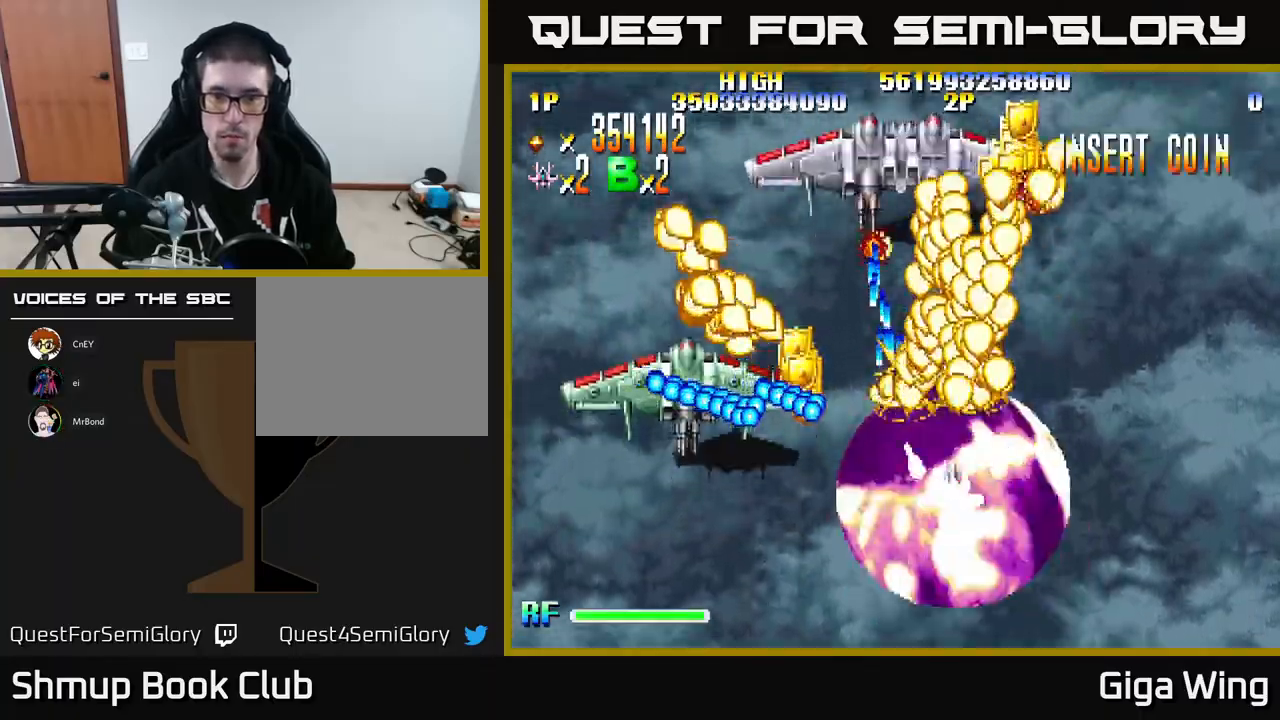
{"buttons": ["A"], "left_stick": "center", "events": [[117, "DPAD_LEFT", "up"], [200, "DPAD_DOWN", "down"], [267, "DPAD_DOWN", "up"], [267, "DPAD_LEFT", "down"], [383, "DPAD_LEFT", "up"]]}
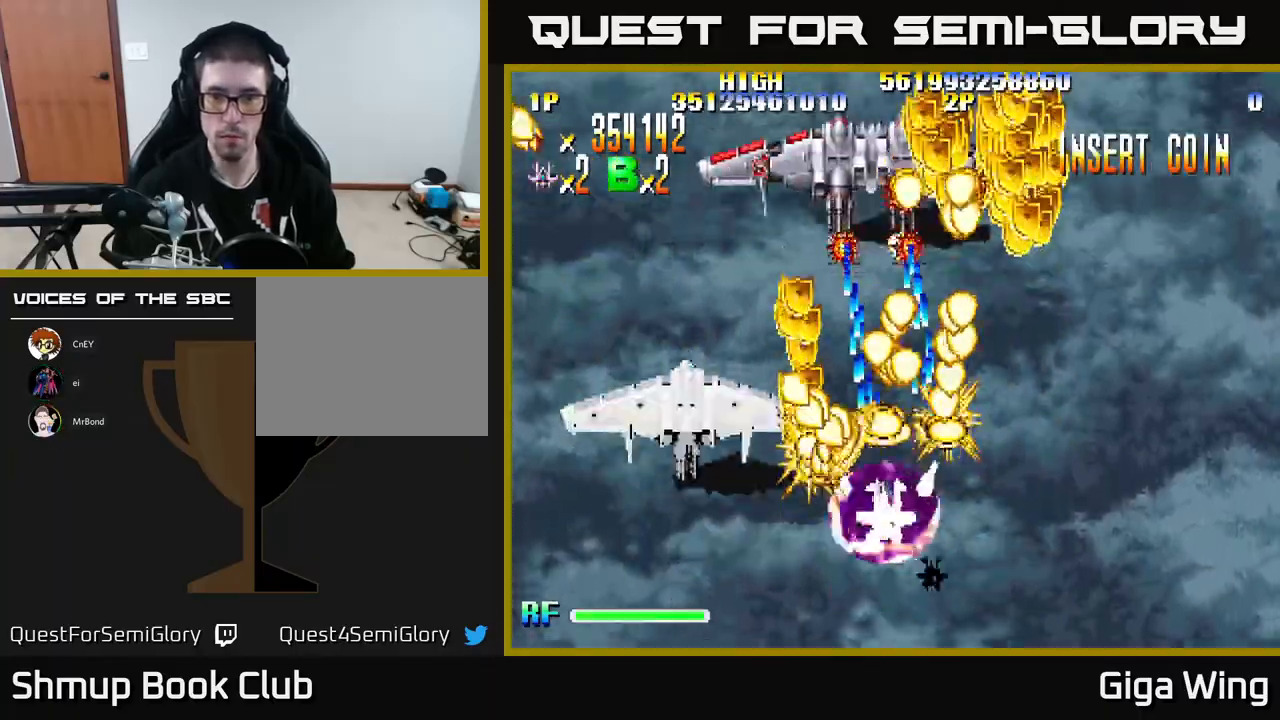
{"buttons": ["A", "DPAD_LEFT"], "left_stick": "center", "events": [[67, "DPAD_LEFT", "down"], [150, "DPAD_LEFT", "up"], [283, "DPAD_LEFT", "down"]]}
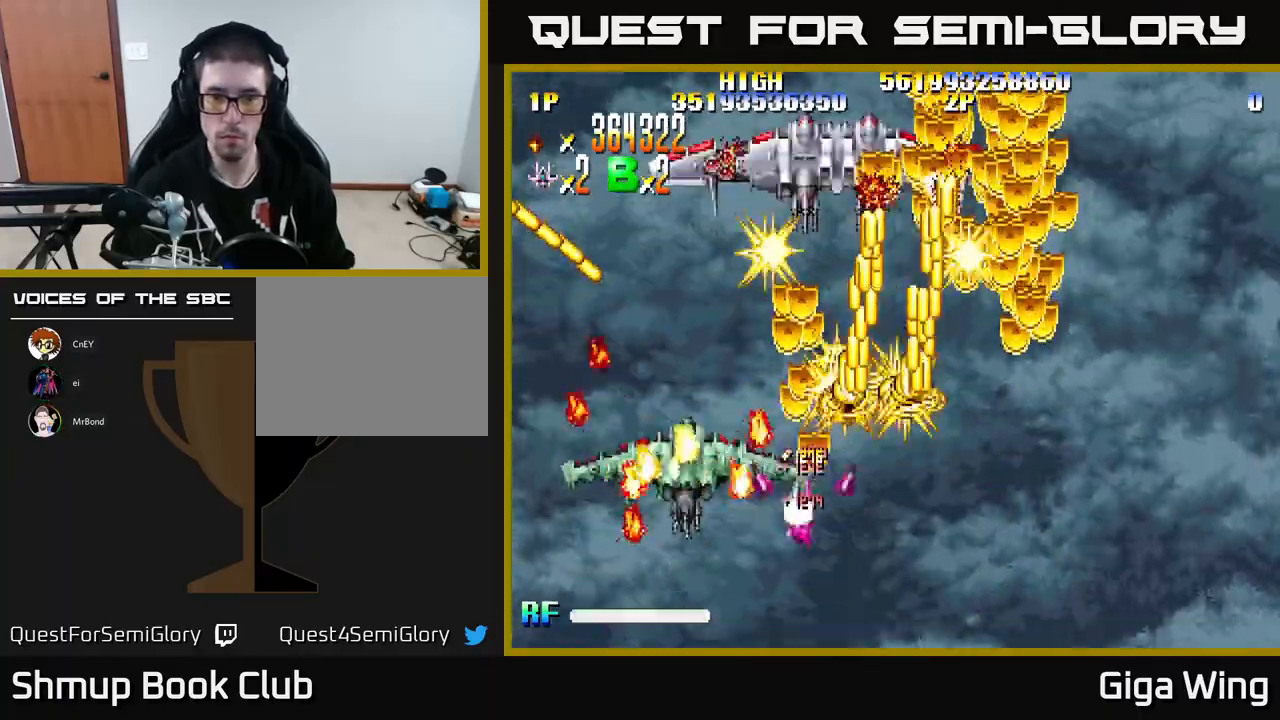
{"buttons": ["R2", "DPAD_UP"], "left_stick": "center", "events": [[117, "DPAD_DOWN", "down"], [133, "DPAD_LEFT", "up"], [150, "DPAD_RIGHT", "down"], [183, "DPAD_DOWN", "up"], [233, "R2", "down"], [367, "A", "up"], [400, "DPAD_UP", "down"], [467, "DPAD_RIGHT", "up"]]}
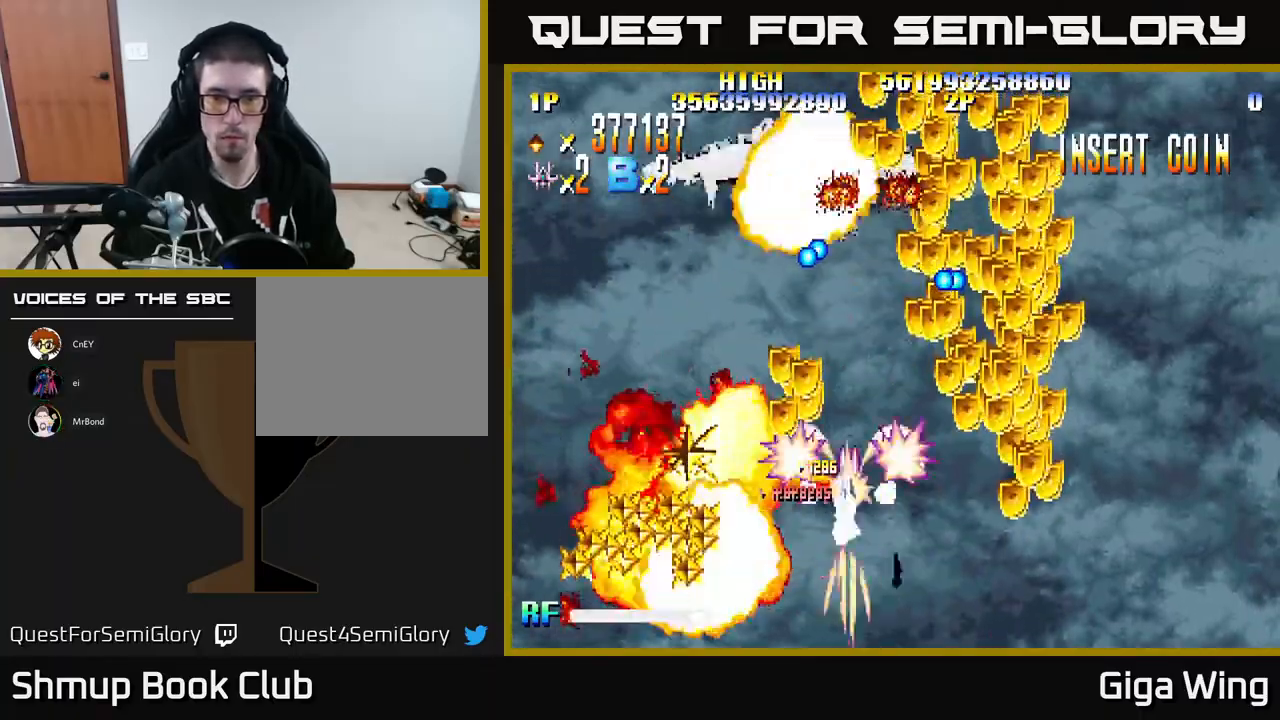
{"buttons": ["R2", "DPAD_DOWN", "DPAD_RIGHT"], "left_stick": "center", "events": [[17, "DPAD_LEFT", "down"], [133, "DPAD_LEFT", "up"], [150, "DPAD_RIGHT", "down"], [233, "DPAD_UP", "up"], [317, "DPAD_DOWN", "down"]]}
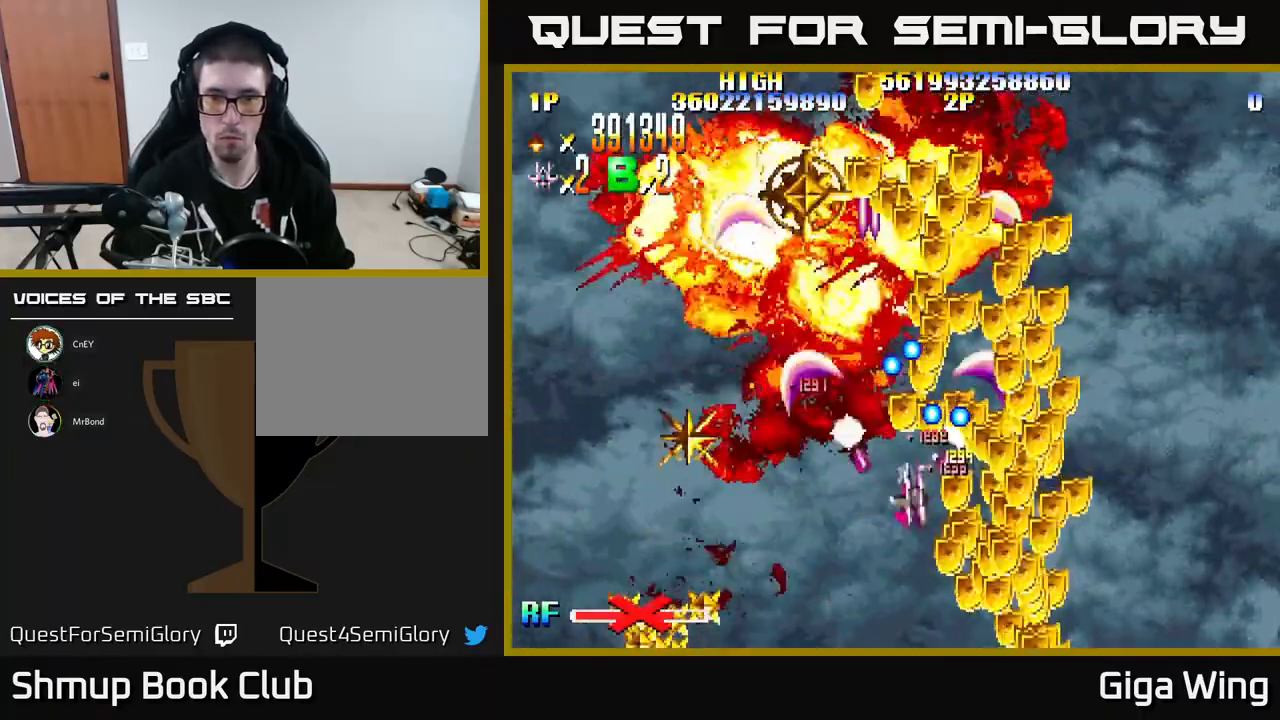
{"buttons": ["R2", "DPAD_UP"], "left_stick": "center", "events": [[250, "DPAD_DOWN", "up"], [350, "DPAD_UP", "down"], [367, "DPAD_RIGHT", "up"]]}
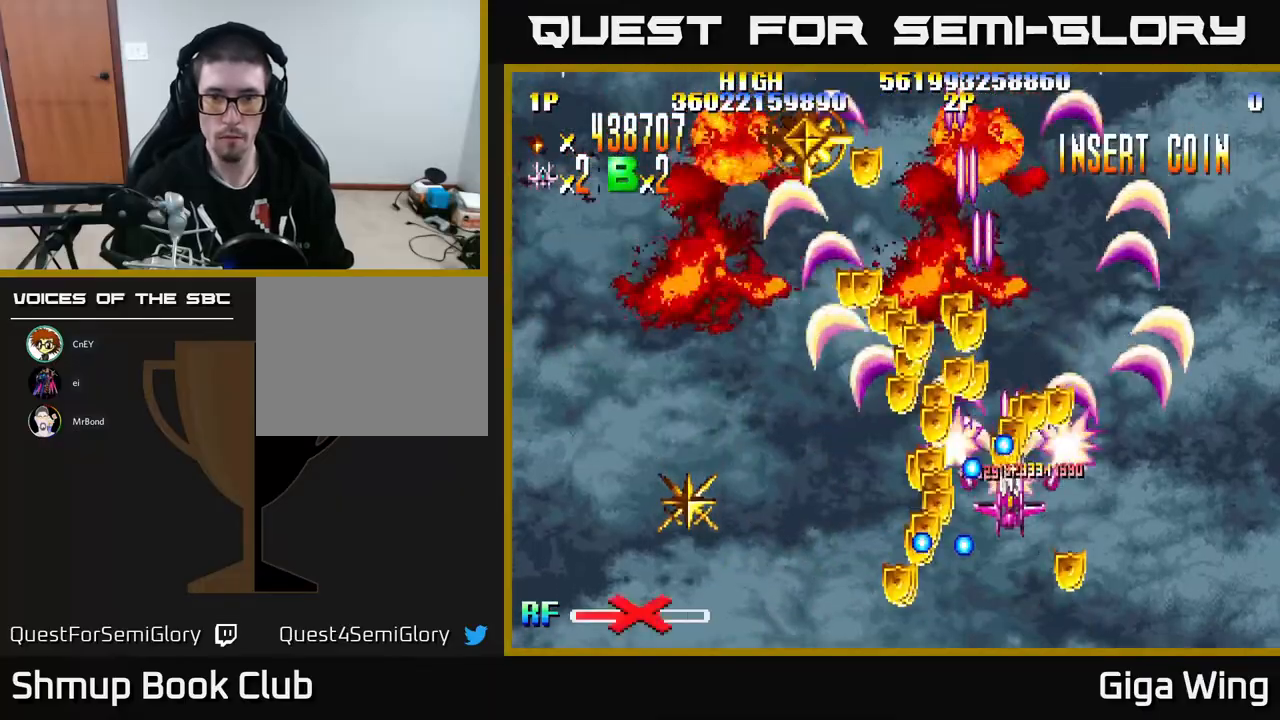
{"buttons": ["R2", "DPAD_DOWN", "DPAD_LEFT"], "left_stick": "center", "events": [[167, "DPAD_LEFT", "down"], [217, "DPAD_UP", "up"], [267, "DPAD_DOWN", "down"]]}
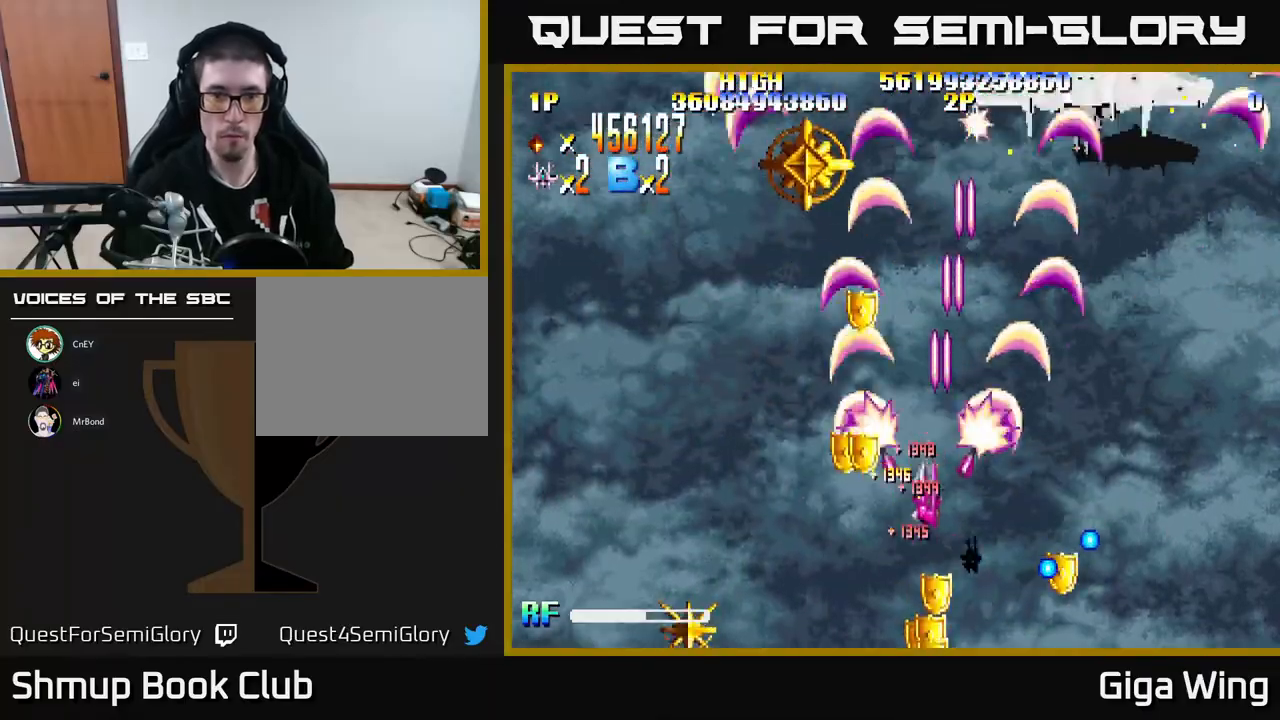
{"buttons": ["R2", "DPAD_UP", "DPAD_LEFT"], "left_stick": "center", "events": [[150, "DPAD_DOWN", "up"], [200, "DPAD_UP", "down"], [250, "DPAD_LEFT", "up"], [300, "DPAD_RIGHT", "down"], [433, "DPAD_RIGHT", "up"], [500, "DPAD_LEFT", "down"]]}
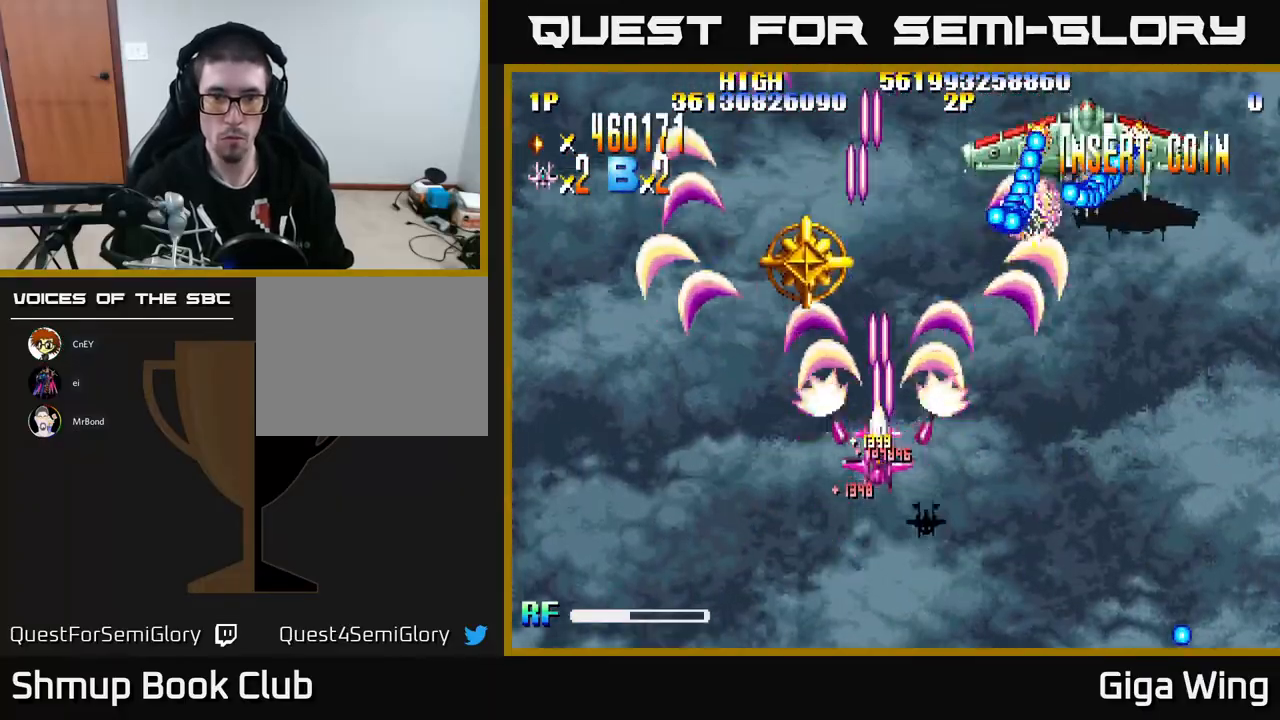
{"buttons": ["DPAD_LEFT"], "left_stick": "center", "events": [[200, "DPAD_LEFT", "up"], [217, "R2", "up"], [350, "DPAD_LEFT", "down"], [417, "DPAD_UP", "up"]]}
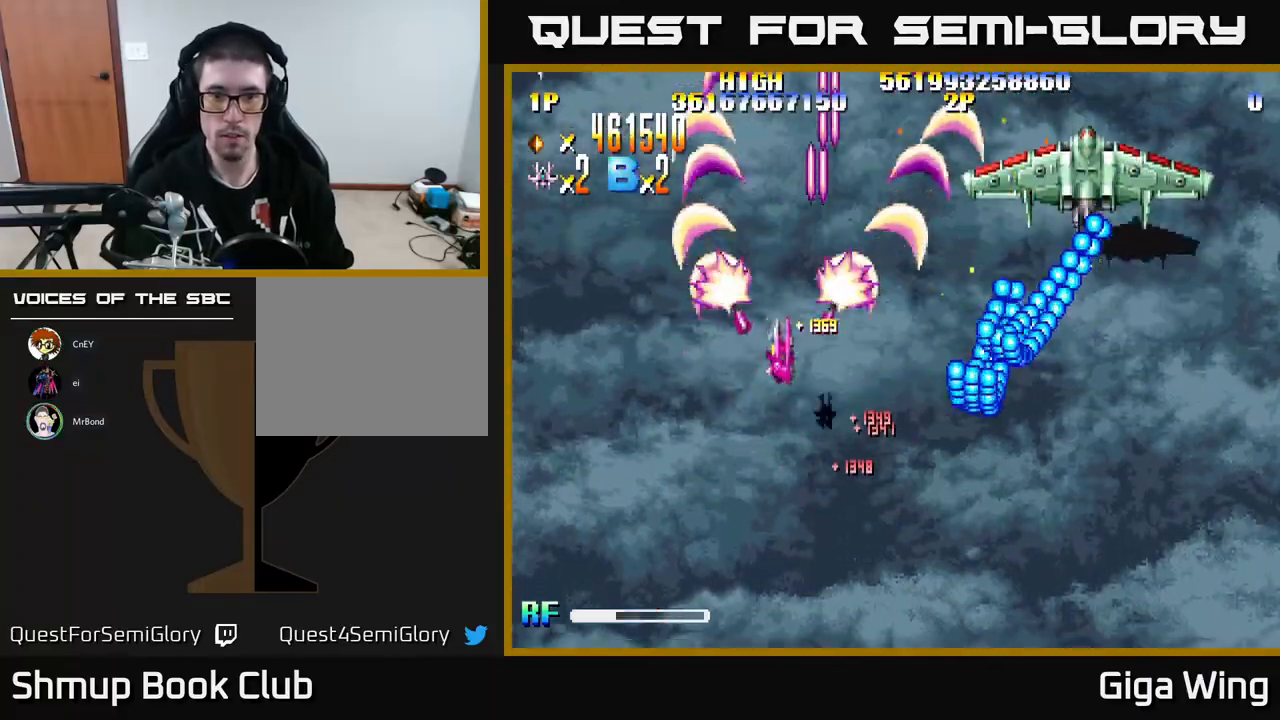
{"buttons": ["A", "DPAD_LEFT"], "left_stick": "center", "events": [[200, "DPAD_DOWN", "down"], [233, "DPAD_LEFT", "up"], [333, "DPAD_DOWN", "up"], [333, "DPAD_RIGHT", "down"], [400, "DPAD_RIGHT", "up"], [450, "DPAD_LEFT", "down"], [450, "DPAD_UP", "down"], [467, "DPAD_UP", "up"], [483, "A", "down"]]}
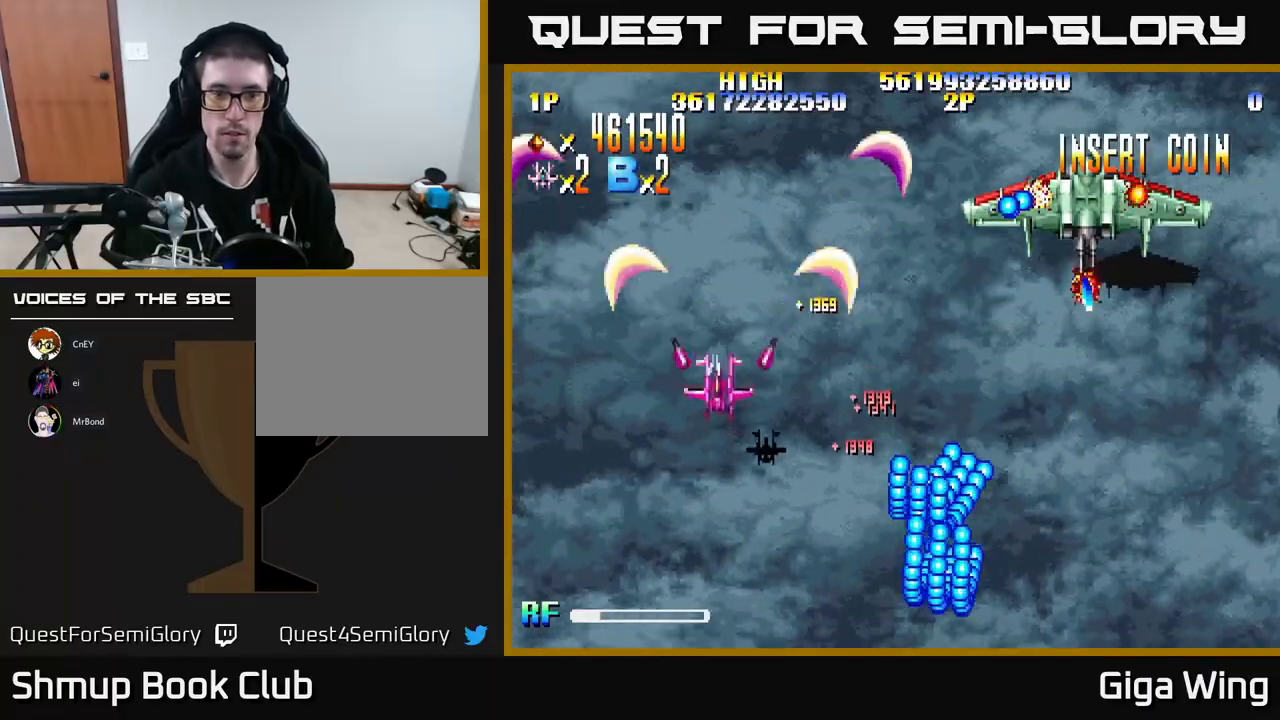
{"buttons": ["A", "DPAD_RIGHT"], "left_stick": "center", "events": [[133, "DPAD_DOWN", "down"], [200, "DPAD_LEFT", "up"], [267, "DPAD_RIGHT", "down"], [317, "DPAD_DOWN", "up"]]}
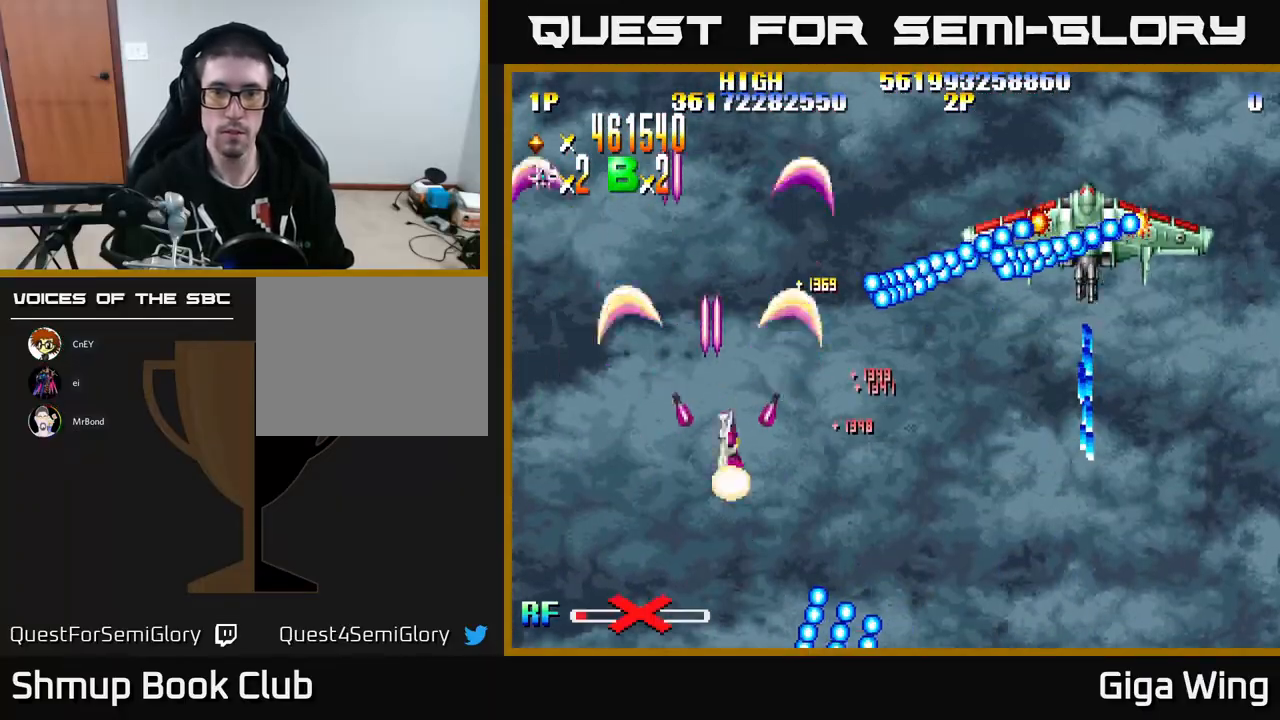
{"buttons": ["A", "DPAD_LEFT"], "left_stick": "center", "events": [[83, "DPAD_UP", "down"], [133, "DPAD_RIGHT", "up"], [233, "DPAD_LEFT", "down"], [250, "DPAD_UP", "up"]]}
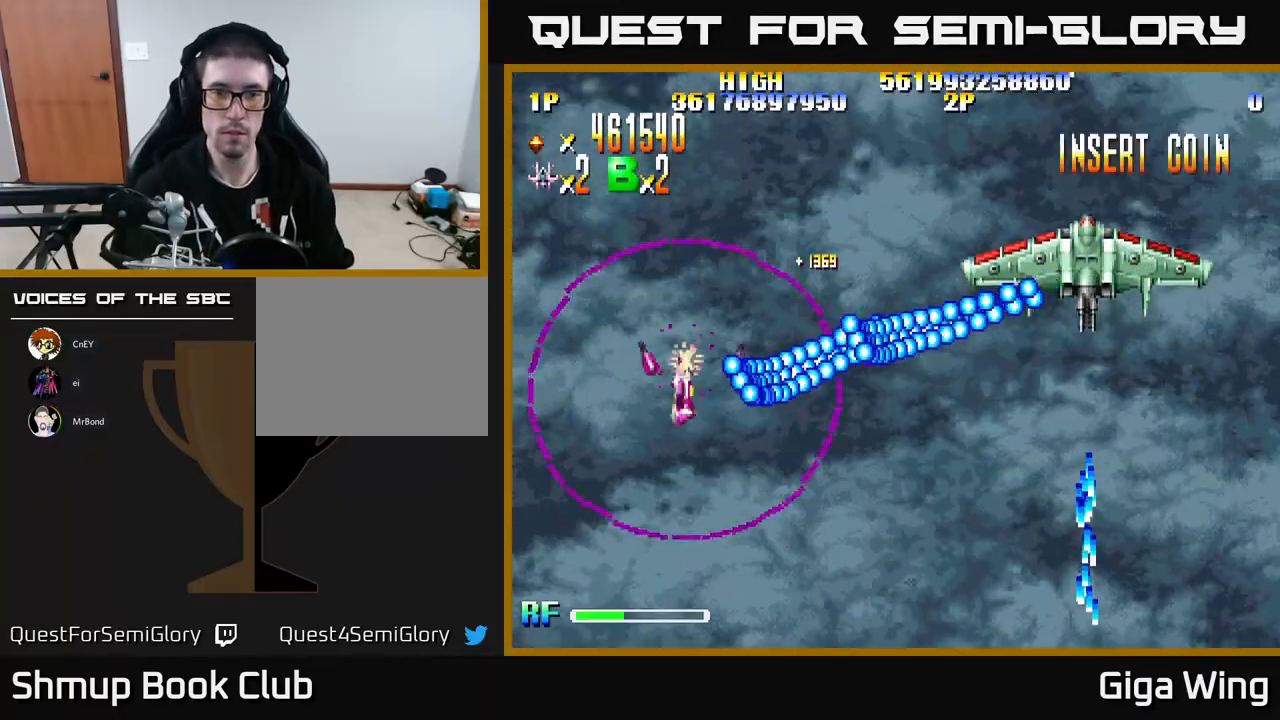
{"buttons": ["A", "DPAD_RIGHT"], "left_stick": "center", "events": [[33, "DPAD_DOWN", "down"], [300, "DPAD_DOWN", "up"], [400, "DPAD_LEFT", "up"], [417, "DPAD_DOWN", "down"], [433, "DPAD_RIGHT", "down"], [500, "DPAD_DOWN", "up"]]}
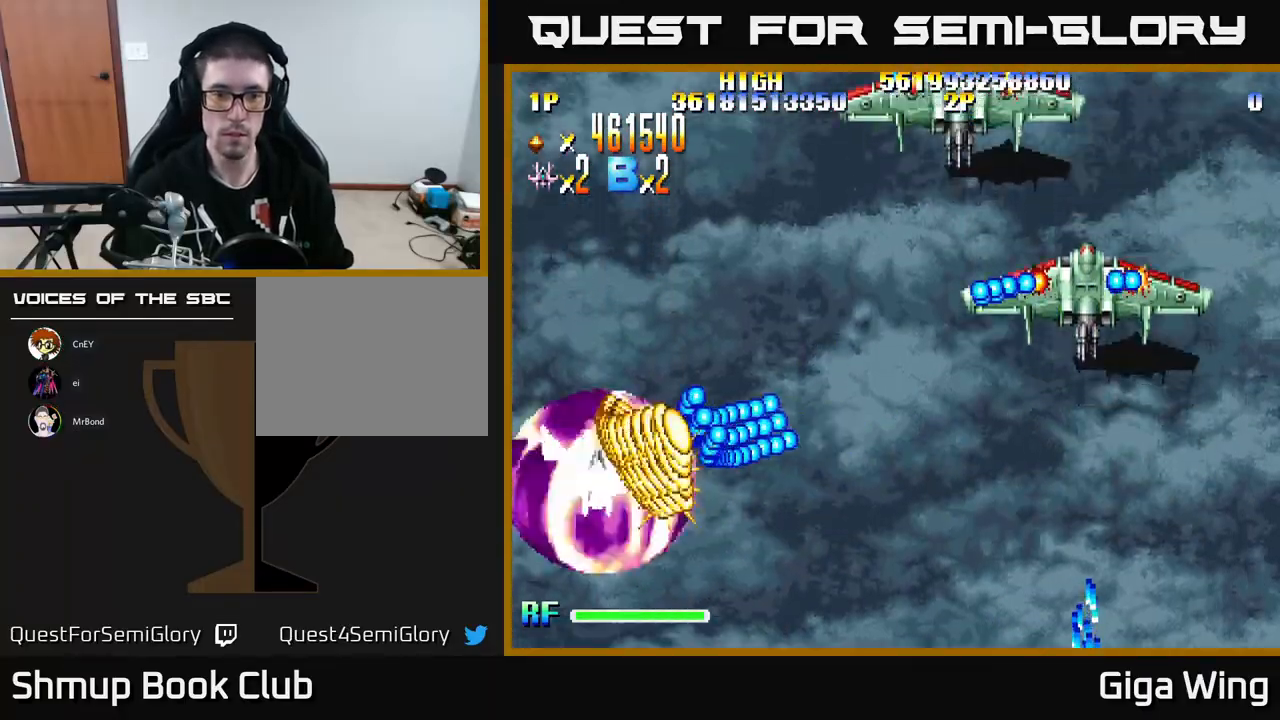
{"buttons": ["A", "DPAD_RIGHT"], "left_stick": "center", "events": [[50, "DPAD_UP", "down"], [83, "DPAD_RIGHT", "up"], [100, "DPAD_RIGHT", "down"], [167, "DPAD_UP", "up"]]}